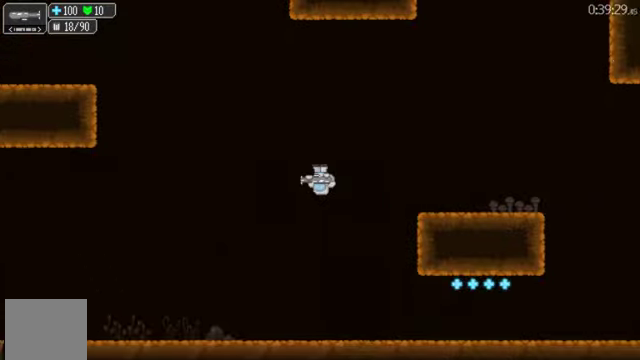
Gameplay with a controller (Xbox layout); each line is a JSON object with the inputs held at the frame after it. "events" lists button and stick changes between this image and that frame as [ms after this image, input, new state], when the widget could be followed in between. This document gives stick clicks only as held states, not as events.
{"buttons": ["DPAD_LEFT"], "left_stick": "center", "right_stick": "center", "events": []}
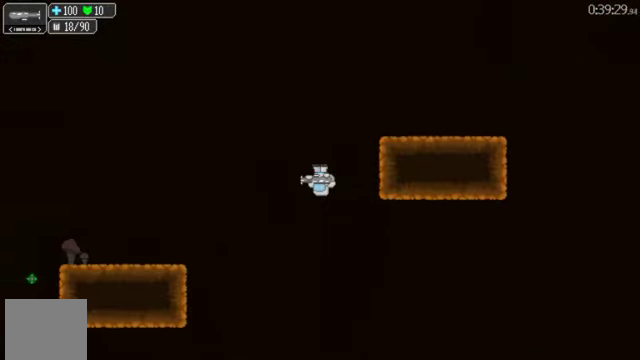
{"buttons": ["R2", "DPAD_LEFT"], "left_stick": "center", "right_stick": "center", "events": [[500, "R2", "down"]]}
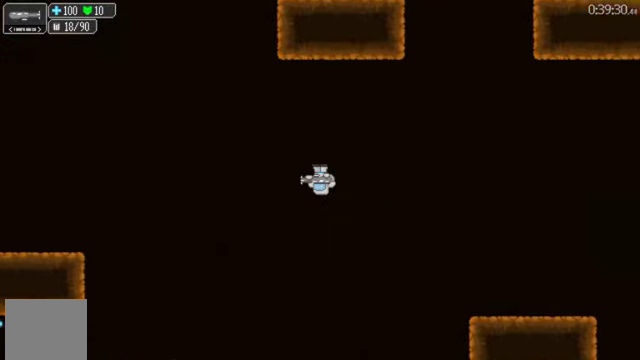
{"buttons": ["DPAD_LEFT"], "left_stick": "center", "right_stick": "center", "events": [[67, "R2", "up"]]}
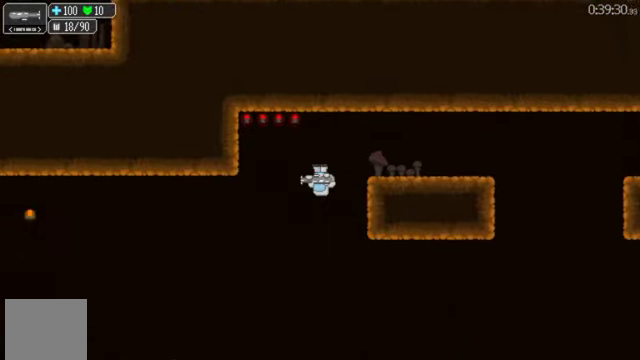
{"buttons": ["A", "DPAD_LEFT"], "left_stick": "center", "right_stick": "center", "events": [[67, "DPAD_LEFT", "up"], [167, "DPAD_LEFT", "down"], [433, "A", "down"]]}
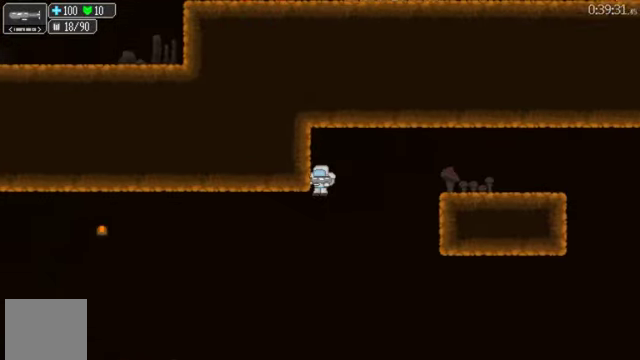
{"buttons": [], "left_stick": "center", "right_stick": "center", "events": [[67, "A", "up"], [433, "R1", "down"], [433, "R2", "down"], [467, "DPAD_LEFT", "up"], [500, "R1", "up"], [500, "R2", "up"]]}
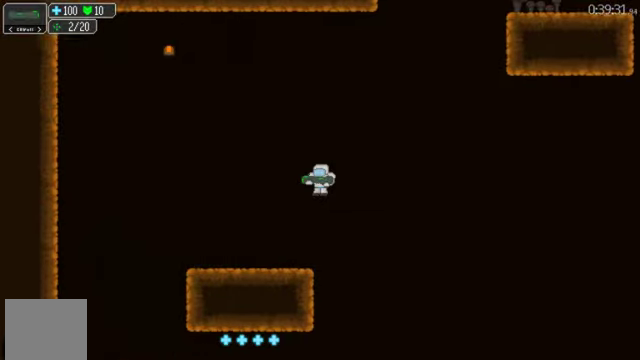
{"buttons": ["DPAD_RIGHT"], "left_stick": "center", "right_stick": "center", "events": [[33, "DPAD_LEFT", "down"], [67, "L1", "down"], [67, "L2", "down"], [167, "DPAD_LEFT", "up"], [200, "L1", "up"], [200, "L2", "up"], [333, "R1", "down"], [333, "R2", "down"], [433, "DPAD_RIGHT", "down"], [467, "R1", "up"], [467, "R2", "up"]]}
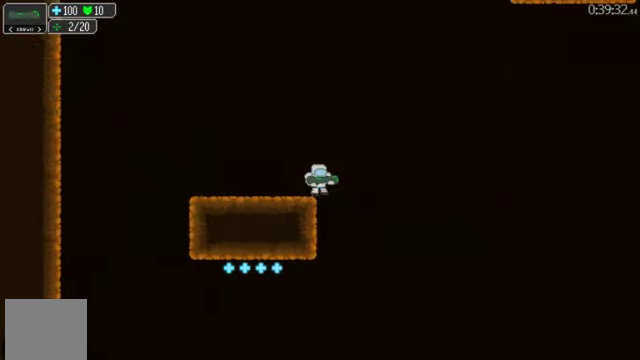
{"buttons": [], "left_stick": "center", "right_stick": "center", "events": [[233, "R1", "down"], [233, "R2", "down"], [333, "R1", "up"], [367, "DPAD_RIGHT", "up"], [367, "L2", "down"], [433, "L2", "up"], [433, "R2", "up"]]}
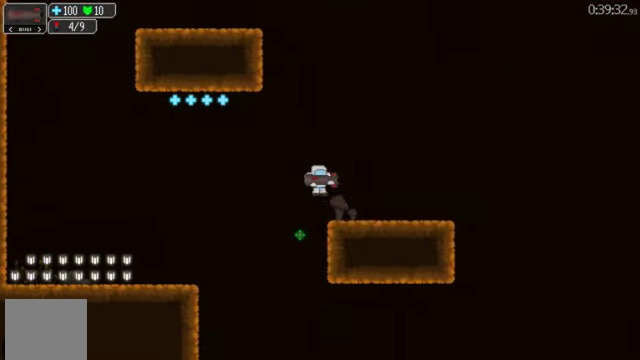
{"buttons": [], "left_stick": "center", "right_stick": "center", "events": [[67, "DPAD_LEFT", "down"], [233, "DPAD_LEFT", "up"]]}
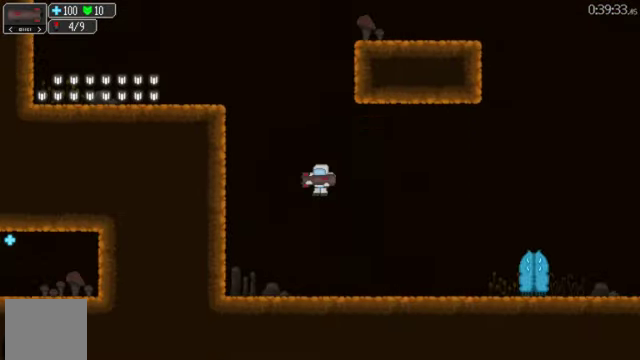
{"buttons": ["DPAD_RIGHT"], "left_stick": "center", "right_stick": "center", "events": [[100, "DPAD_RIGHT", "down"]]}
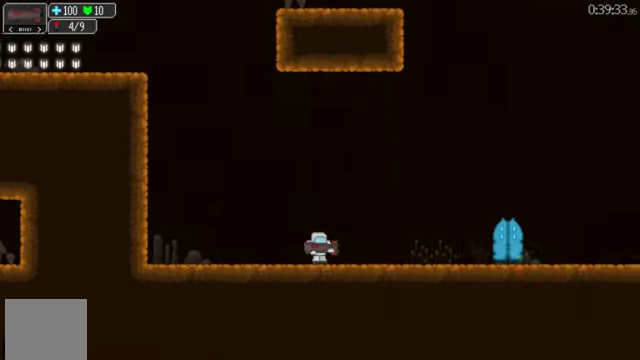
{"buttons": ["DPAD_RIGHT"], "left_stick": "center", "right_stick": "center", "events": [[67, "B", "down"], [167, "B", "up"]]}
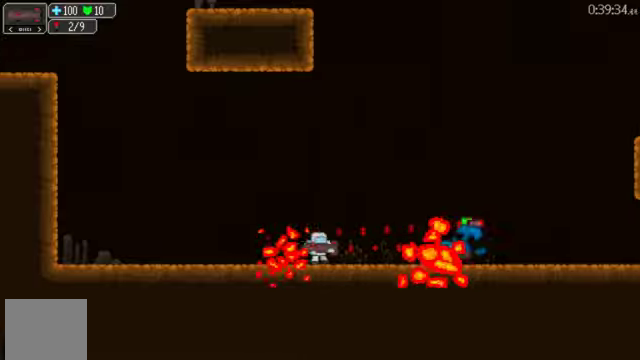
{"buttons": ["L1", "L2", "DPAD_RIGHT"], "left_stick": "center", "right_stick": "center", "events": [[300, "L1", "down"], [300, "L2", "down"], [433, "L1", "up"], [433, "L2", "up"], [500, "L1", "down"], [500, "L2", "down"]]}
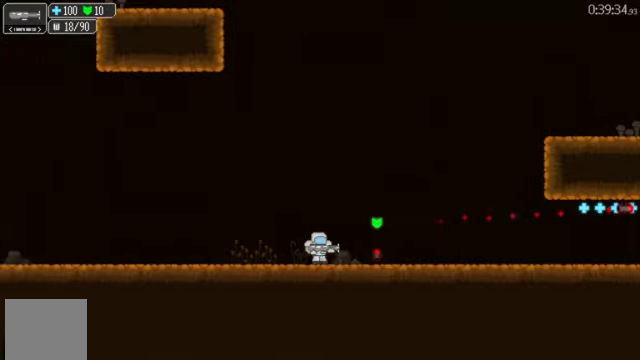
{"buttons": ["DPAD_RIGHT"], "left_stick": "center", "right_stick": "center", "events": [[166, "L1", "up"], [166, "L2", "up"], [266, "L1", "down"], [266, "L2", "down"], [400, "L1", "up"], [400, "L2", "up"]]}
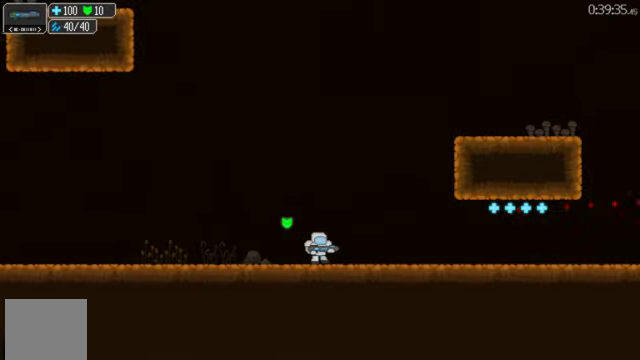
{"buttons": ["L1", "L2", "DPAD_RIGHT"], "left_stick": "center", "right_stick": "center", "events": [[33, "L1", "down"], [33, "L2", "down"], [166, "L1", "up"], [166, "L2", "up"], [433, "L1", "down"], [433, "L2", "down"]]}
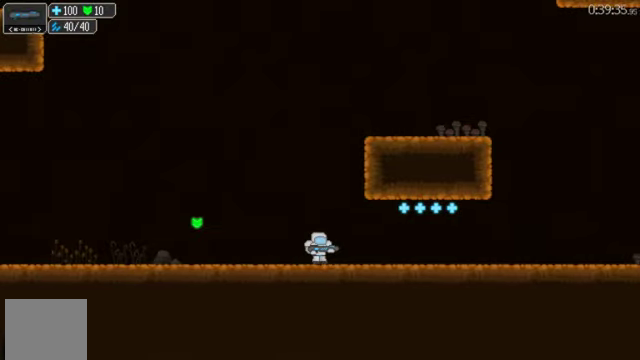
{"buttons": ["DPAD_RIGHT"], "left_stick": "center", "right_stick": "center", "events": [[100, "L1", "up"], [100, "L2", "up"], [400, "A", "down"], [500, "A", "up"]]}
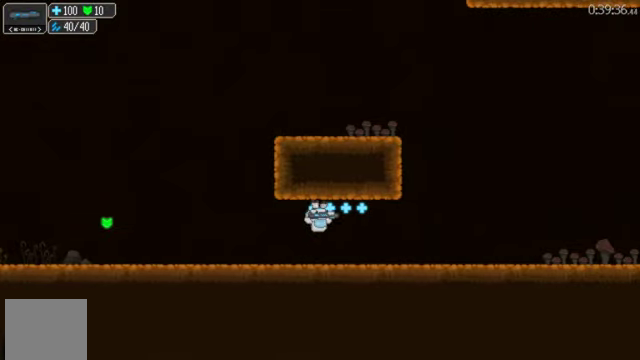
{"buttons": ["DPAD_RIGHT"], "left_stick": "center", "right_stick": "center", "events": [[200, "A", "down"], [266, "A", "up"]]}
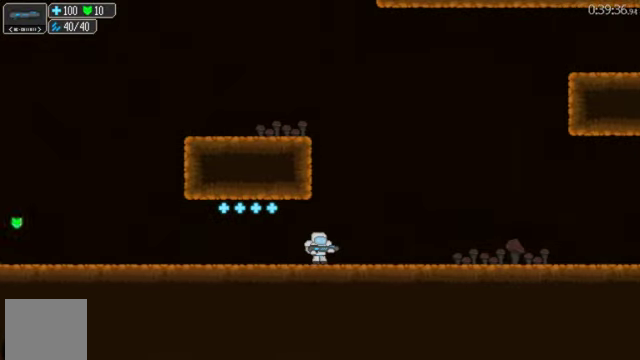
{"buttons": ["DPAD_RIGHT"], "left_stick": "center", "right_stick": "center", "events": []}
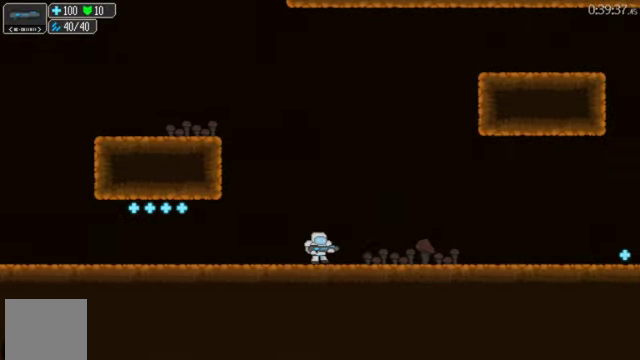
{"buttons": ["DPAD_RIGHT"], "left_stick": "center", "right_stick": "center", "events": []}
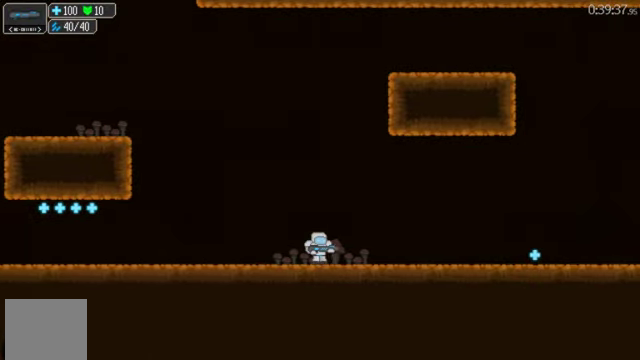
{"buttons": ["DPAD_RIGHT"], "left_stick": "center", "right_stick": "center", "events": [[333, "A", "down"], [500, "A", "up"]]}
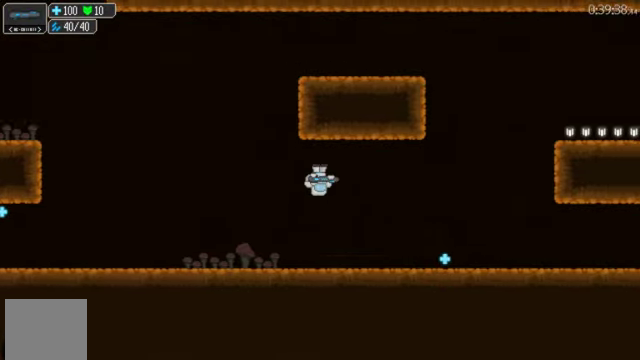
{"buttons": ["DPAD_RIGHT"], "left_stick": "center", "right_stick": "center", "events": [[166, "A", "down"], [266, "A", "up"]]}
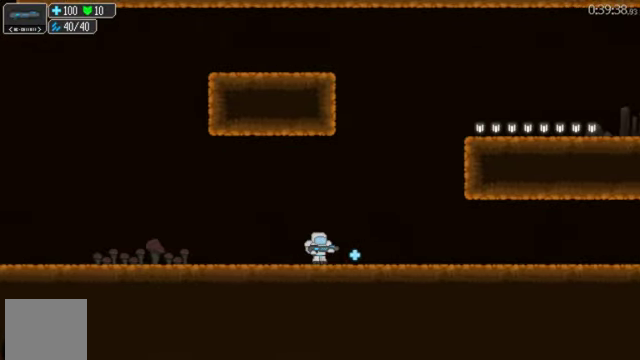
{"buttons": ["DPAD_RIGHT"], "left_stick": "center", "right_stick": "center", "events": []}
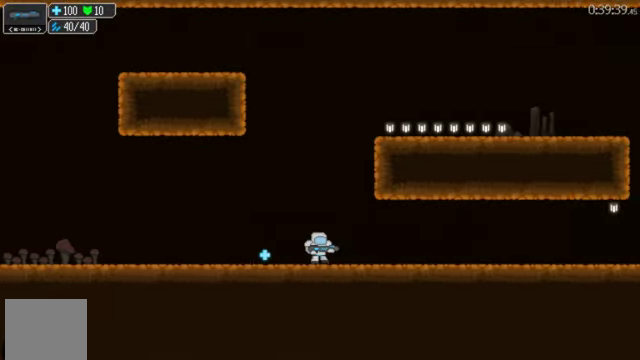
{"buttons": ["DPAD_RIGHT"], "left_stick": "center", "right_stick": "center", "events": [[400, "A", "down"], [500, "A", "up"]]}
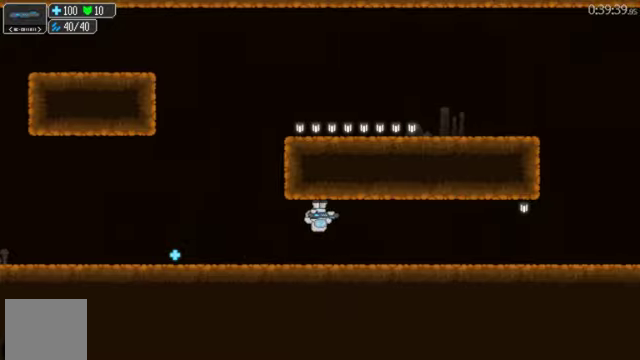
{"buttons": ["DPAD_RIGHT"], "left_stick": "center", "right_stick": "center", "events": [[167, "A", "down"], [267, "A", "up"], [400, "A", "down"], [467, "A", "up"]]}
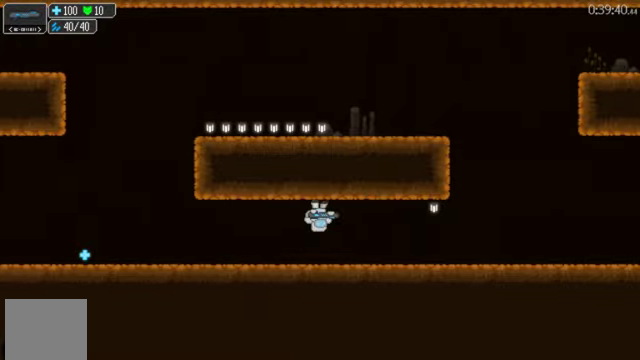
{"buttons": ["DPAD_RIGHT"], "left_stick": "center", "right_stick": "center", "events": [[100, "A", "down"], [167, "A", "up"], [334, "A", "down"], [400, "A", "up"]]}
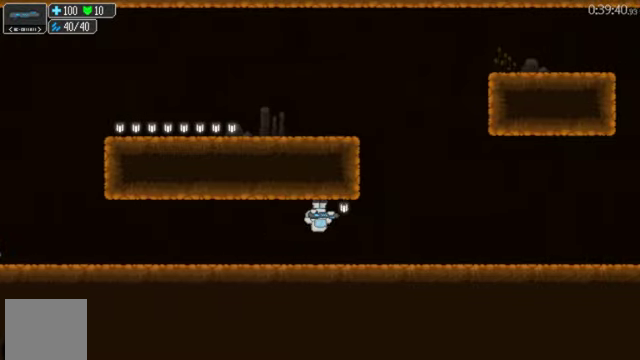
{"buttons": ["DPAD_RIGHT"], "left_stick": "center", "right_stick": "center", "events": [[200, "A", "down"], [334, "A", "up"]]}
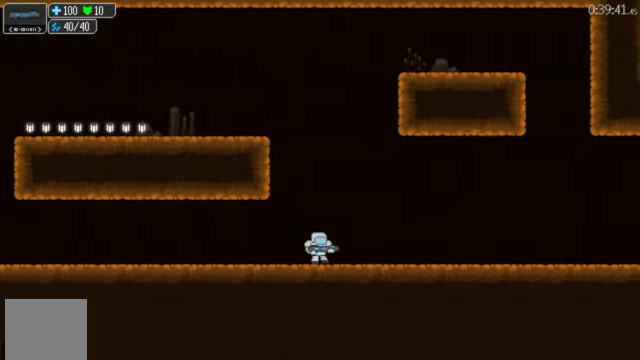
{"buttons": ["DPAD_RIGHT"], "left_stick": "center", "right_stick": "center", "events": [[334, "A", "down"], [467, "A", "up"]]}
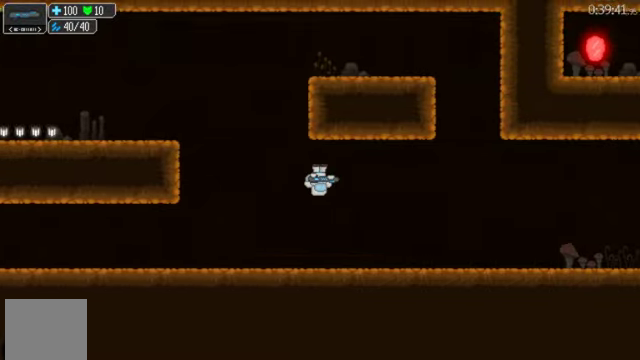
{"buttons": ["DPAD_RIGHT"], "left_stick": "center", "right_stick": "center", "events": [[200, "A", "down"], [267, "A", "up"]]}
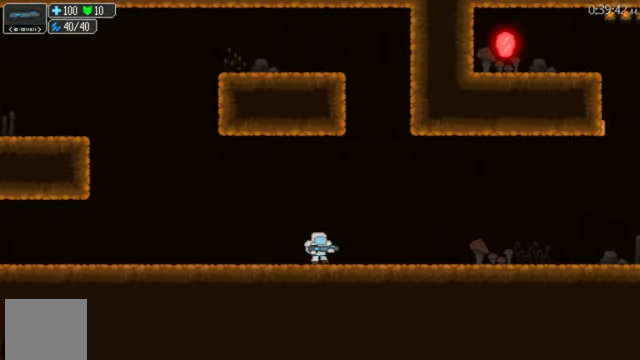
{"buttons": ["DPAD_RIGHT"], "left_stick": "center", "right_stick": "center", "events": []}
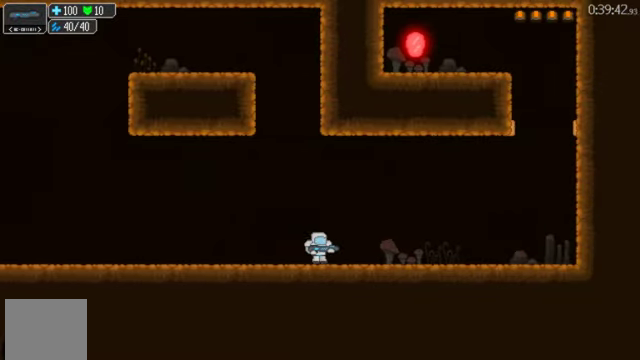
{"buttons": ["DPAD_RIGHT"], "left_stick": "center", "right_stick": "center", "events": [[300, "A", "down"], [434, "A", "up"]]}
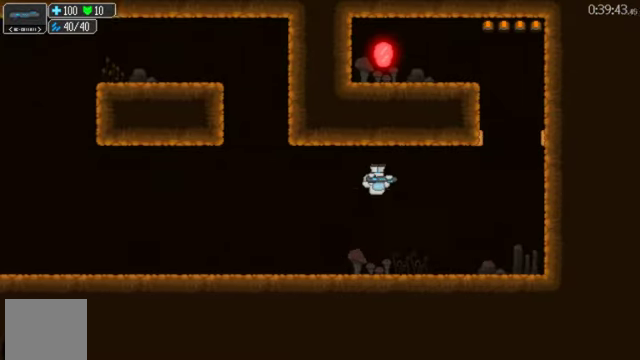
{"buttons": ["DPAD_RIGHT"], "left_stick": "center", "right_stick": "center", "events": []}
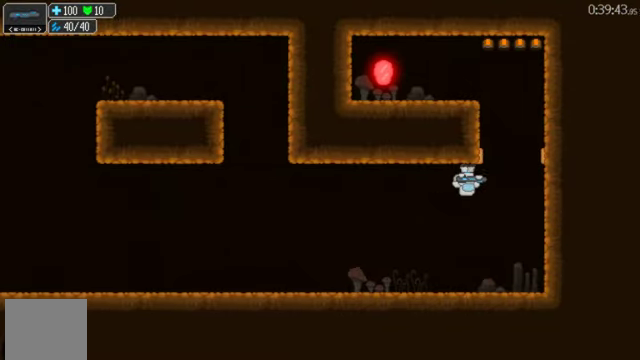
{"buttons": ["DPAD_LEFT"], "left_stick": "center", "right_stick": "center", "events": [[234, "DPAD_RIGHT", "up"], [267, "DPAD_LEFT", "down"]]}